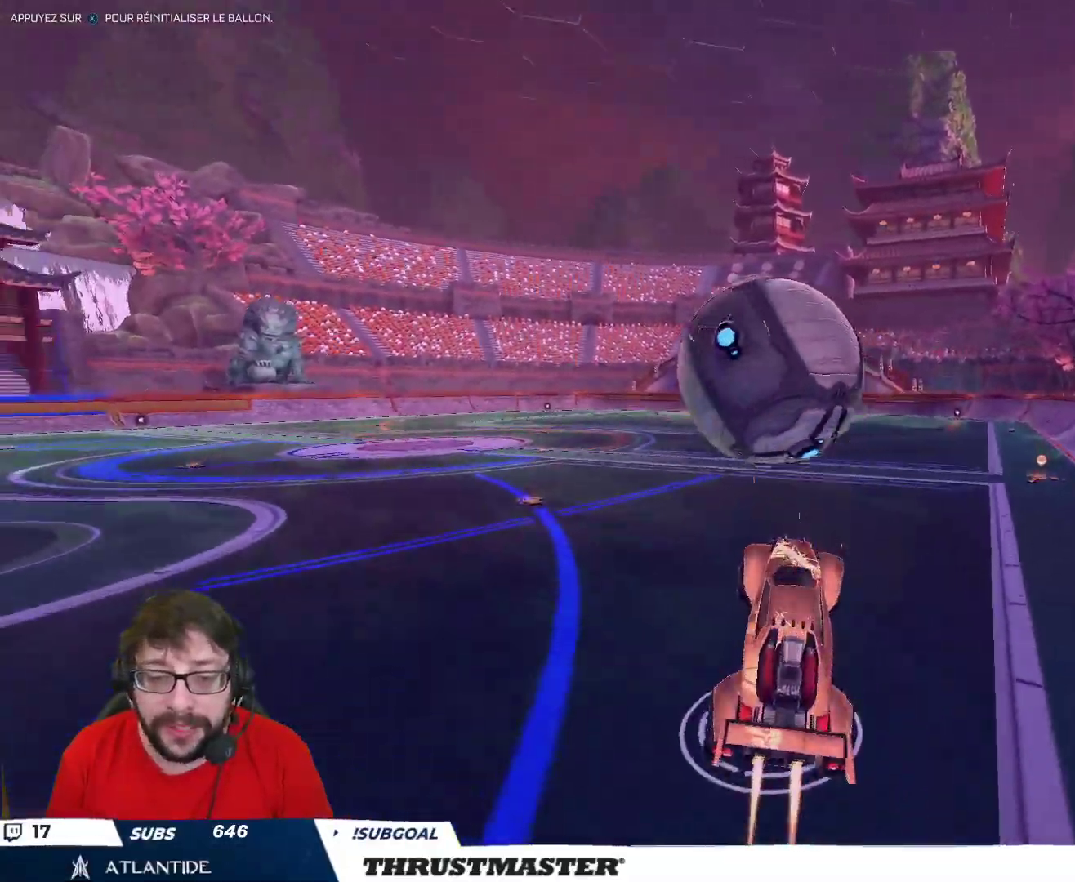
Gameplay with a controller (Xbox layout); each line is a JSON object with the inputs held at the frame after it. "events" lists button and stick changes between this image and that frame as [ms after this image, input, new state], when the widget could be followed in between.
{"buttons": ["B", "R2"], "left_stick": "right", "right_stick": "center", "events": [[283, "left_stick", "down-right"], [383, "left_stick", "right"]]}
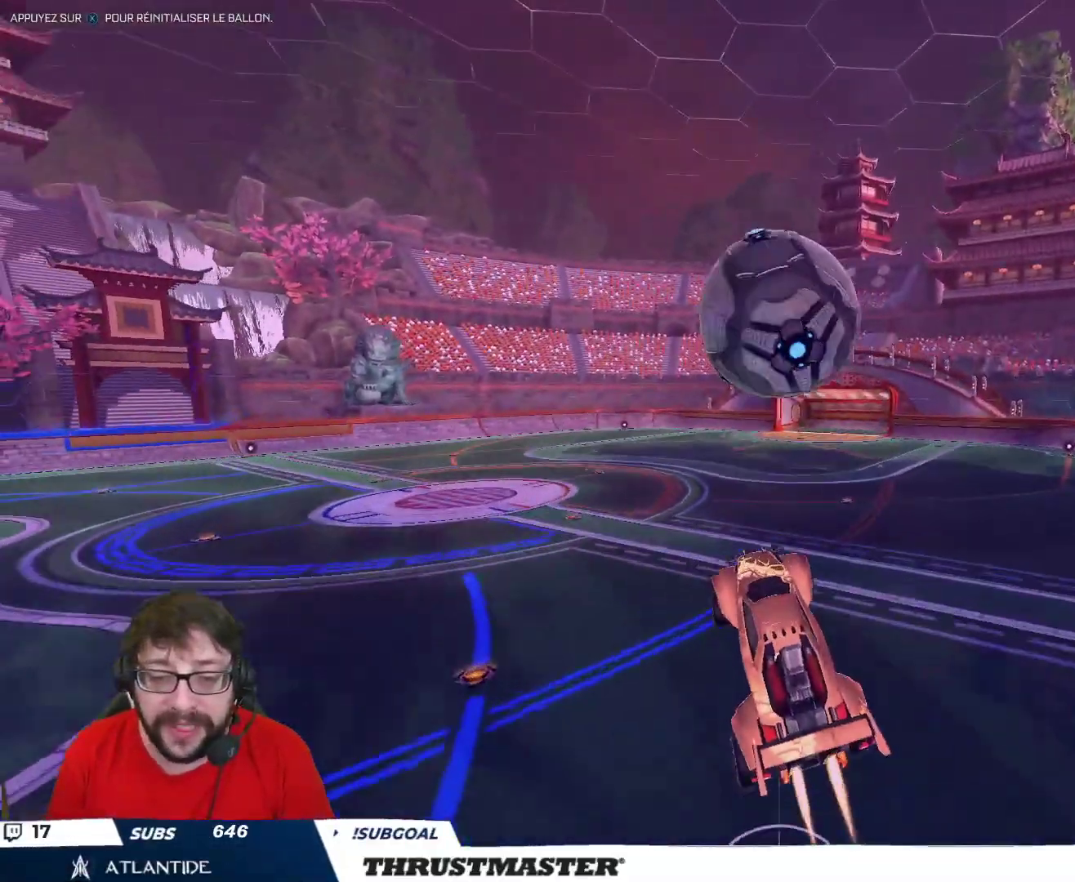
{"buttons": ["R2"], "left_stick": "left", "right_stick": "center", "events": [[217, "left_stick", "up-left"], [233, "B", "up"], [250, "L2", "down"], [333, "L2", "up"], [400, "left_stick", "left"]]}
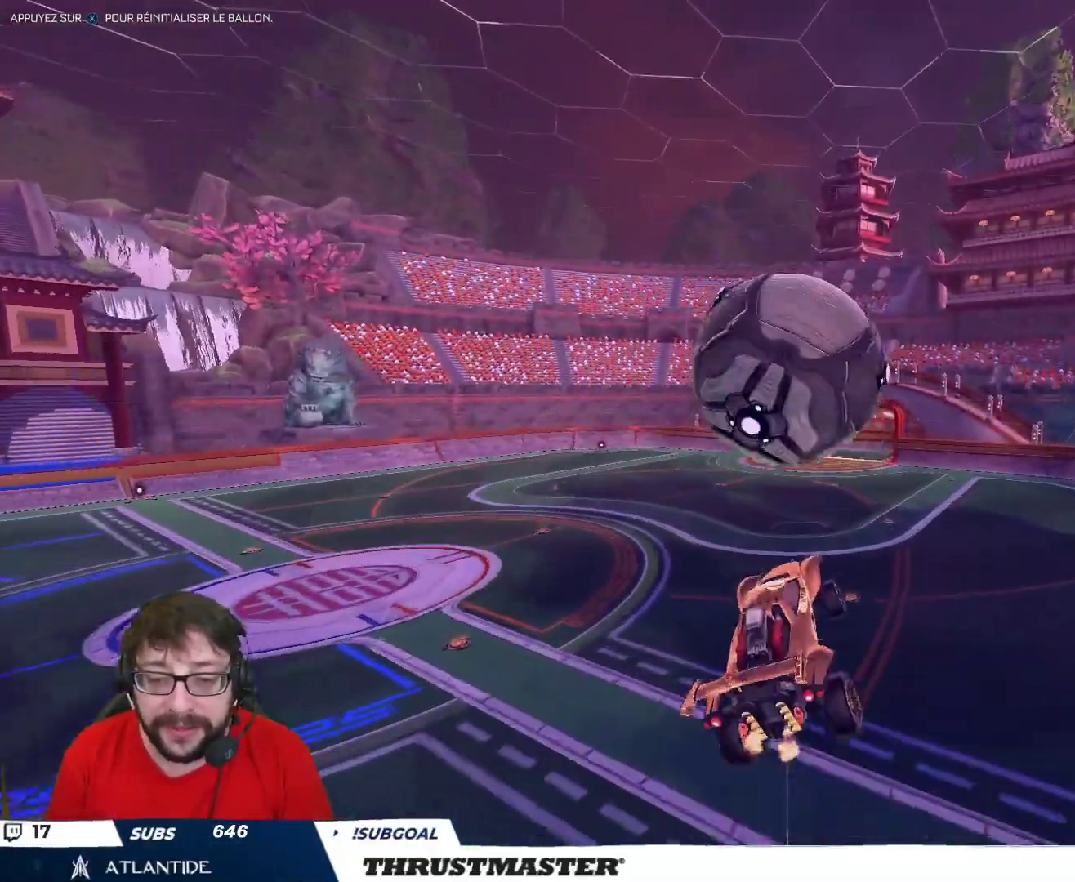
{"buttons": ["B", "R2"], "left_stick": "down-left", "right_stick": "center", "events": [[33, "left_stick", "down"], [83, "B", "down"], [233, "left_stick", "down-right"], [350, "left_stick", "center"], [417, "left_stick", "left"], [467, "left_stick", "down-left"]]}
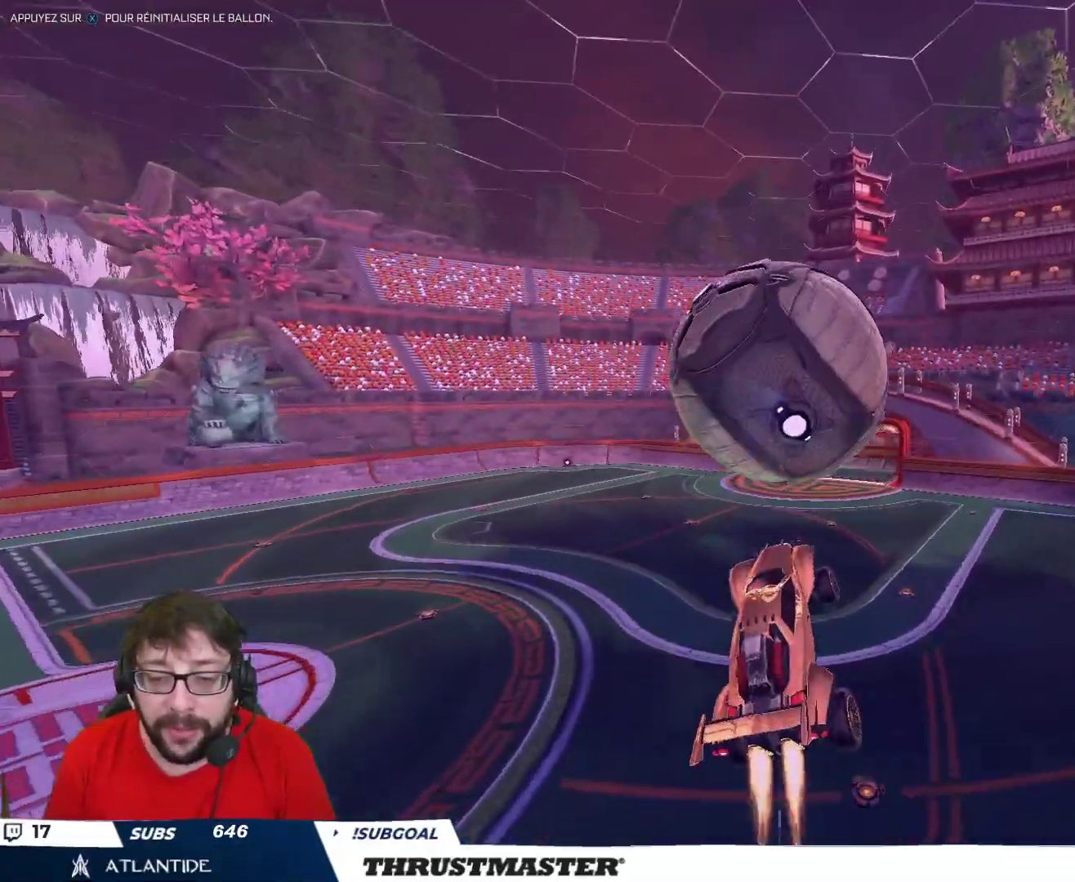
{"buttons": ["B", "R2"], "left_stick": "center", "right_stick": "center", "events": [[83, "B", "up"], [183, "B", "down"], [183, "left_stick", "center"], [283, "left_stick", "down"], [333, "left_stick", "center"]]}
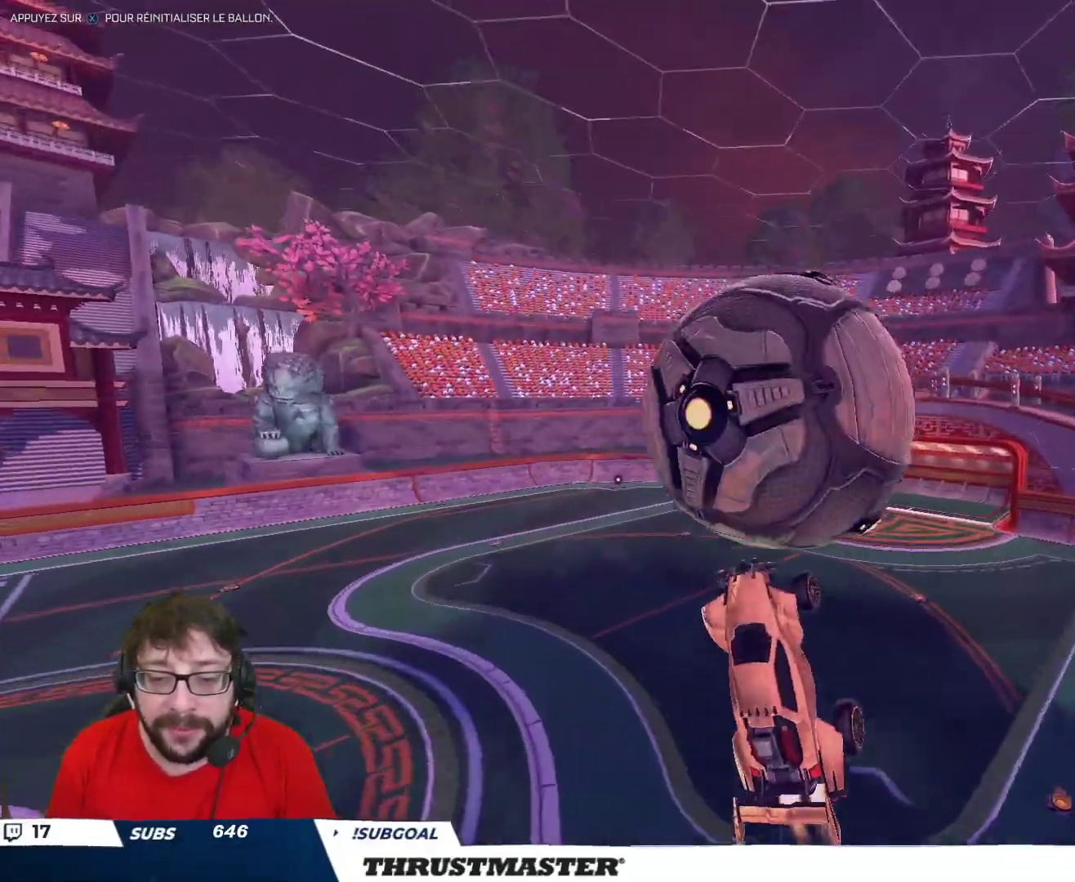
{"buttons": [], "left_stick": "up", "right_stick": "center", "events": [[183, "left_stick", "up"], [317, "B", "up"], [417, "R2", "up"]]}
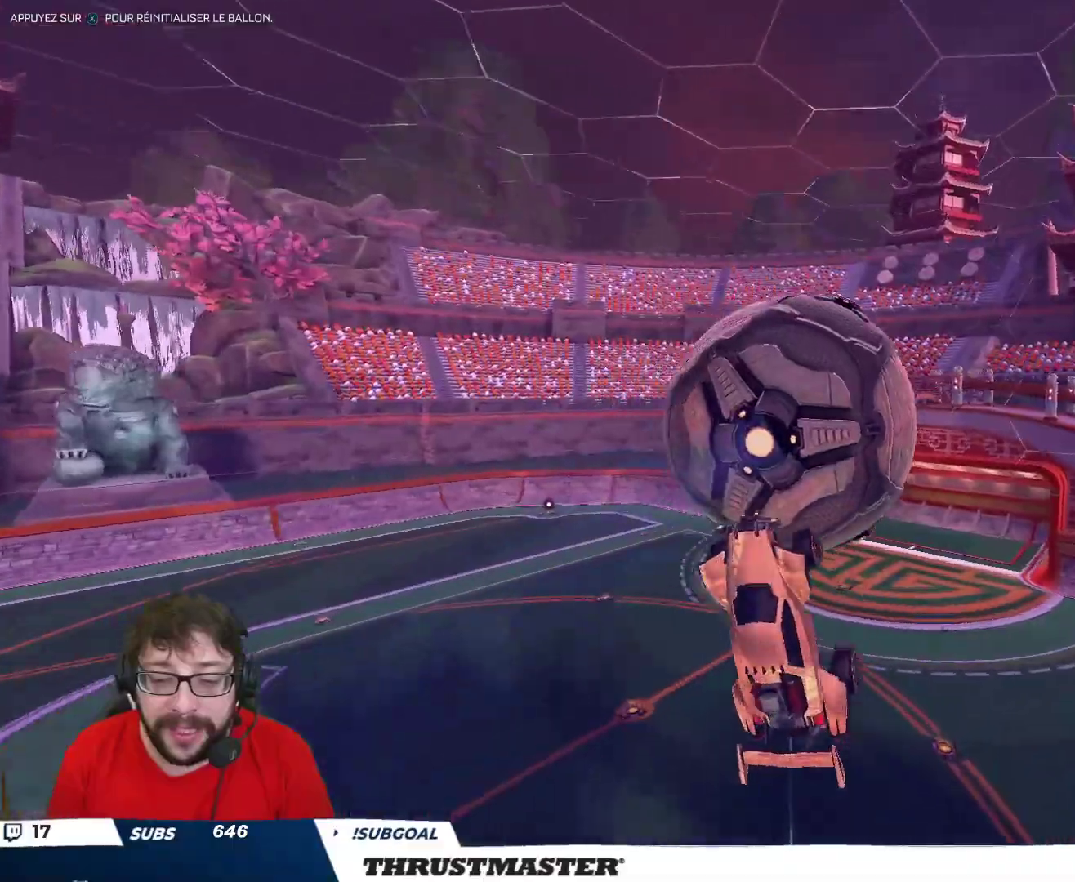
{"buttons": ["R2"], "left_stick": "up", "right_stick": "center", "events": [[233, "B", "down"], [250, "R2", "down"], [367, "left_stick", "left"], [500, "B", "up"], [500, "left_stick", "up"]]}
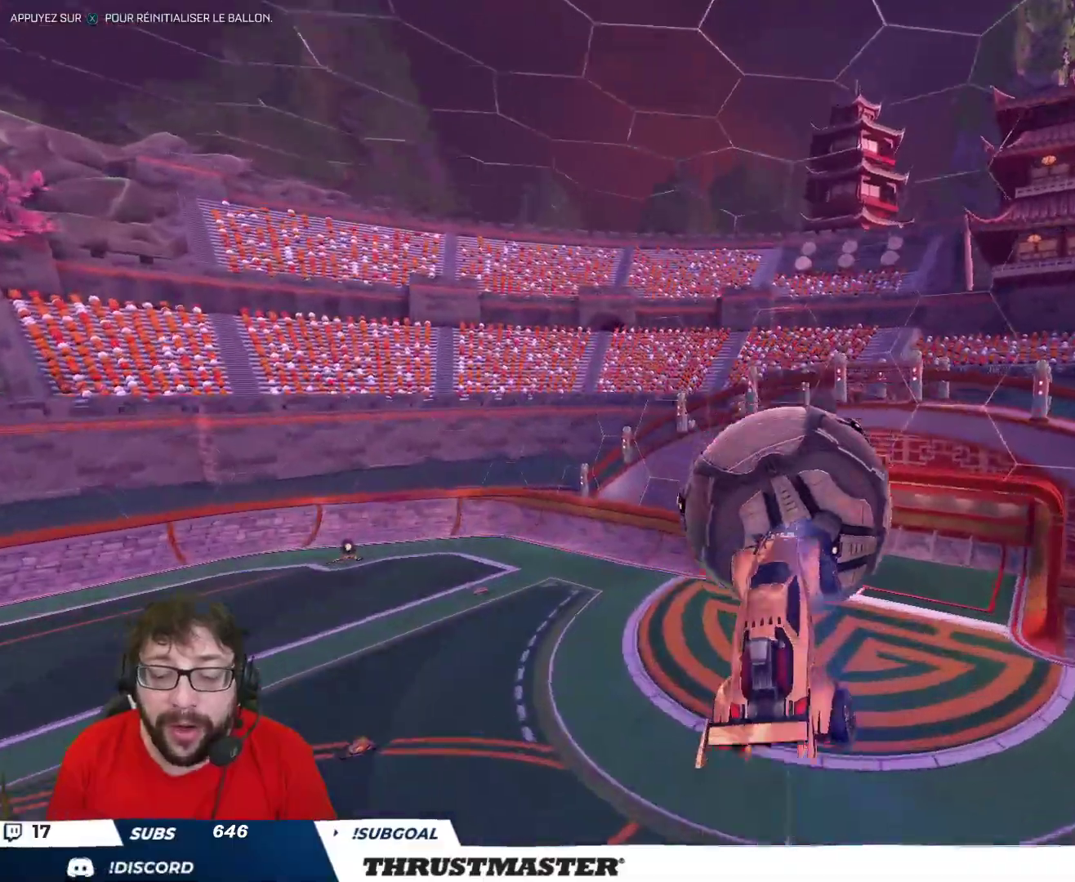
{"buttons": ["L2", "R2"], "left_stick": "down", "right_stick": "center", "events": [[167, "left_stick", "right"], [233, "left_stick", "down-right"], [300, "L2", "down"], [483, "left_stick", "down"]]}
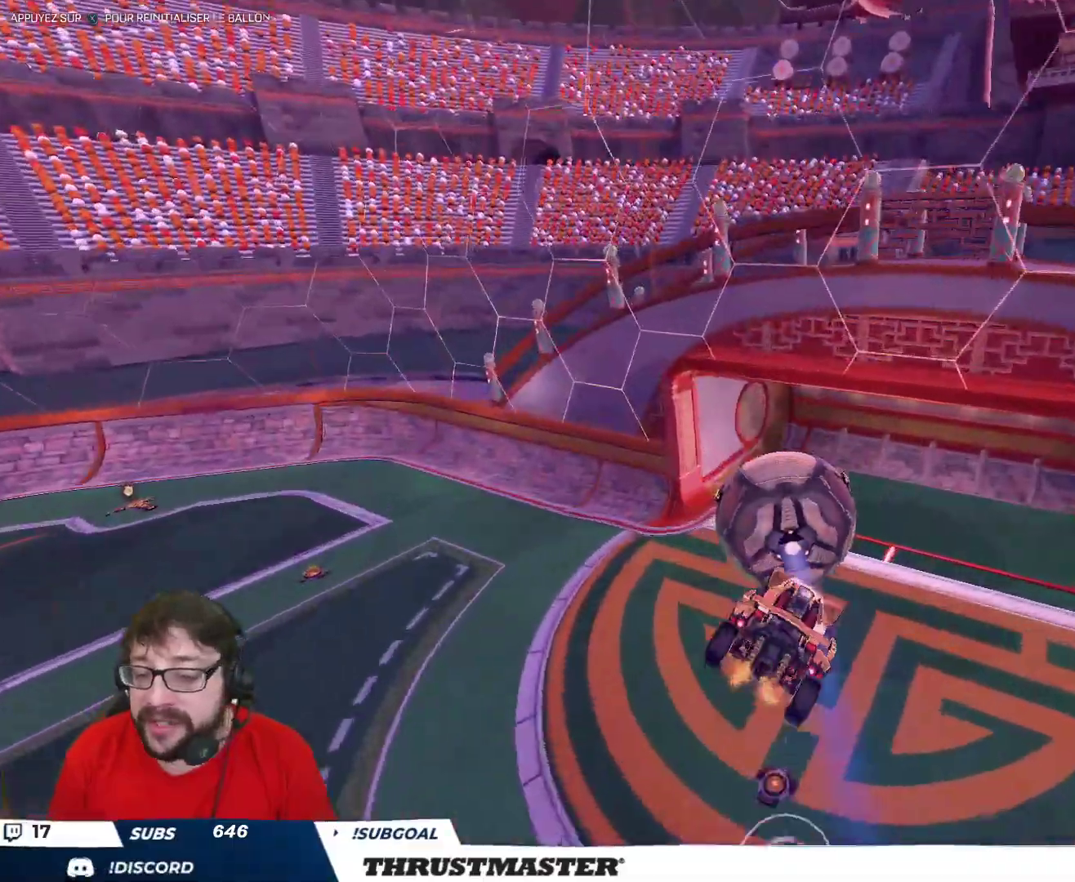
{"buttons": ["R2"], "left_stick": "left", "right_stick": "center", "events": [[33, "L2", "up"], [83, "R2", "up"], [133, "left_stick", "center"], [350, "R2", "down"], [450, "left_stick", "left"]]}
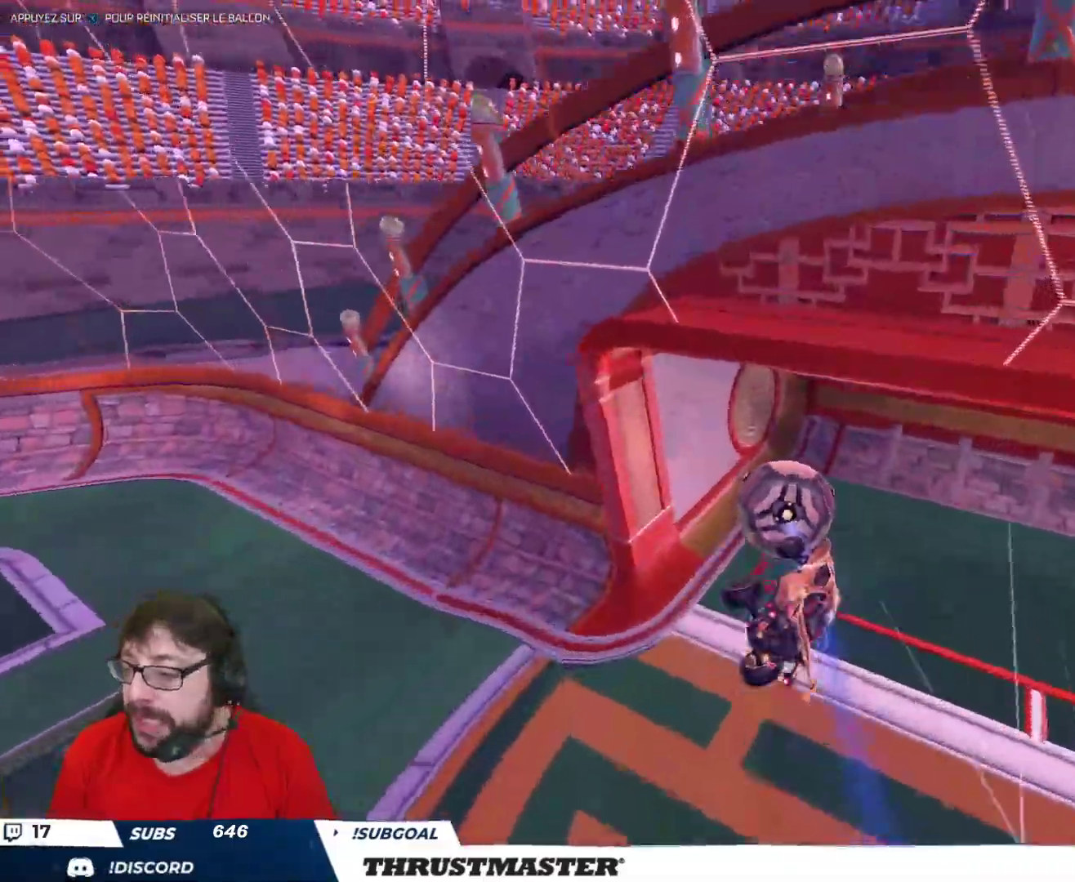
{"buttons": ["R2"], "left_stick": "right", "right_stick": "center", "events": [[17, "R2", "up"], [283, "left_stick", "center"], [367, "left_stick", "right"], [467, "R2", "down"]]}
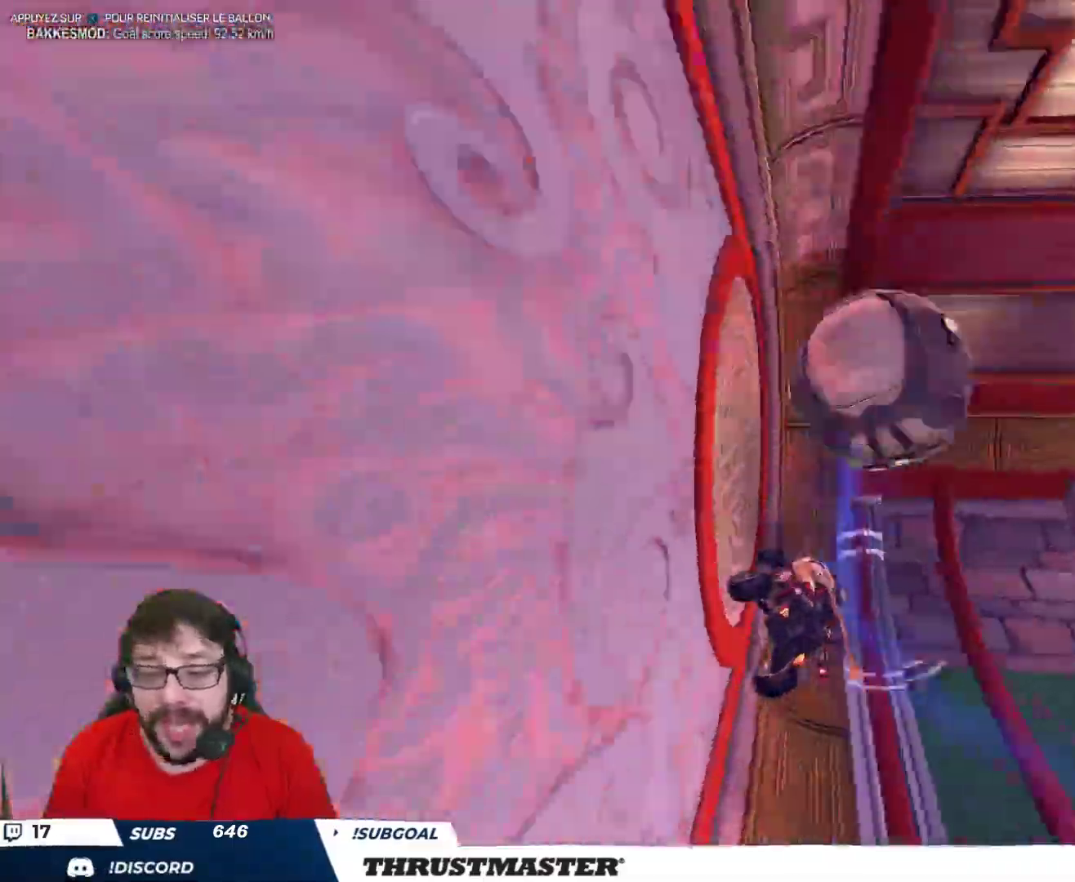
{"buttons": ["Y", "R2"], "left_stick": "right", "right_stick": "center", "events": [[117, "L2", "down"], [233, "L2", "up"], [500, "Y", "down"]]}
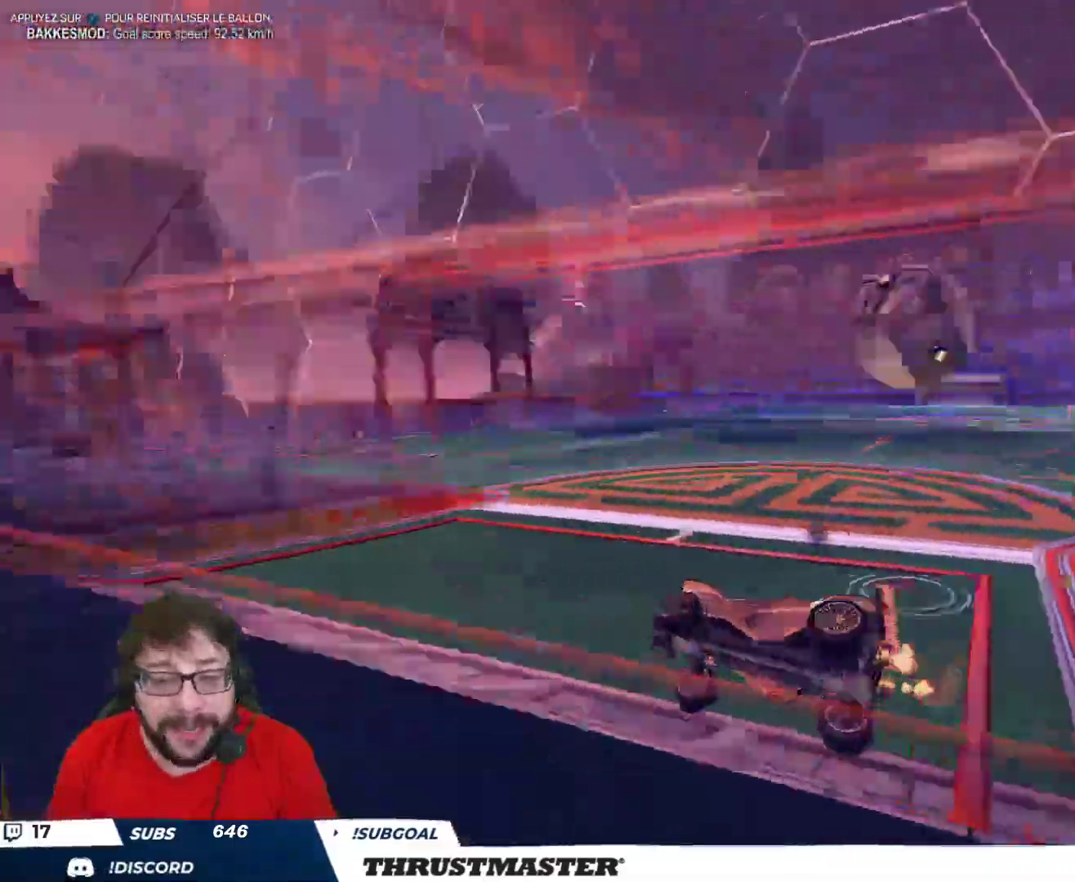
{"buttons": ["B", "R2"], "left_stick": "center", "right_stick": "center", "events": [[33, "L2", "down"], [83, "L2", "up"], [83, "Y", "up"], [250, "B", "down"], [467, "left_stick", "center"]]}
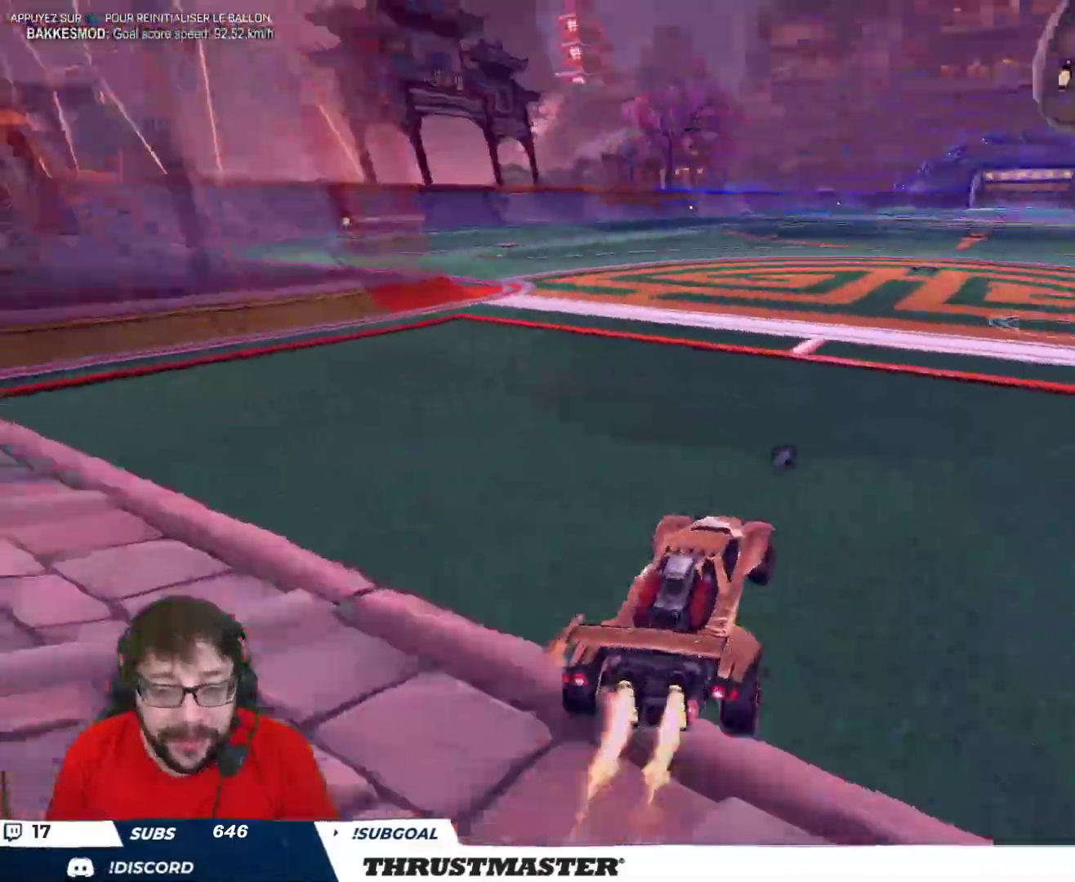
{"buttons": ["B", "R2"], "left_stick": "right", "right_stick": "center", "events": [[383, "left_stick", "right"]]}
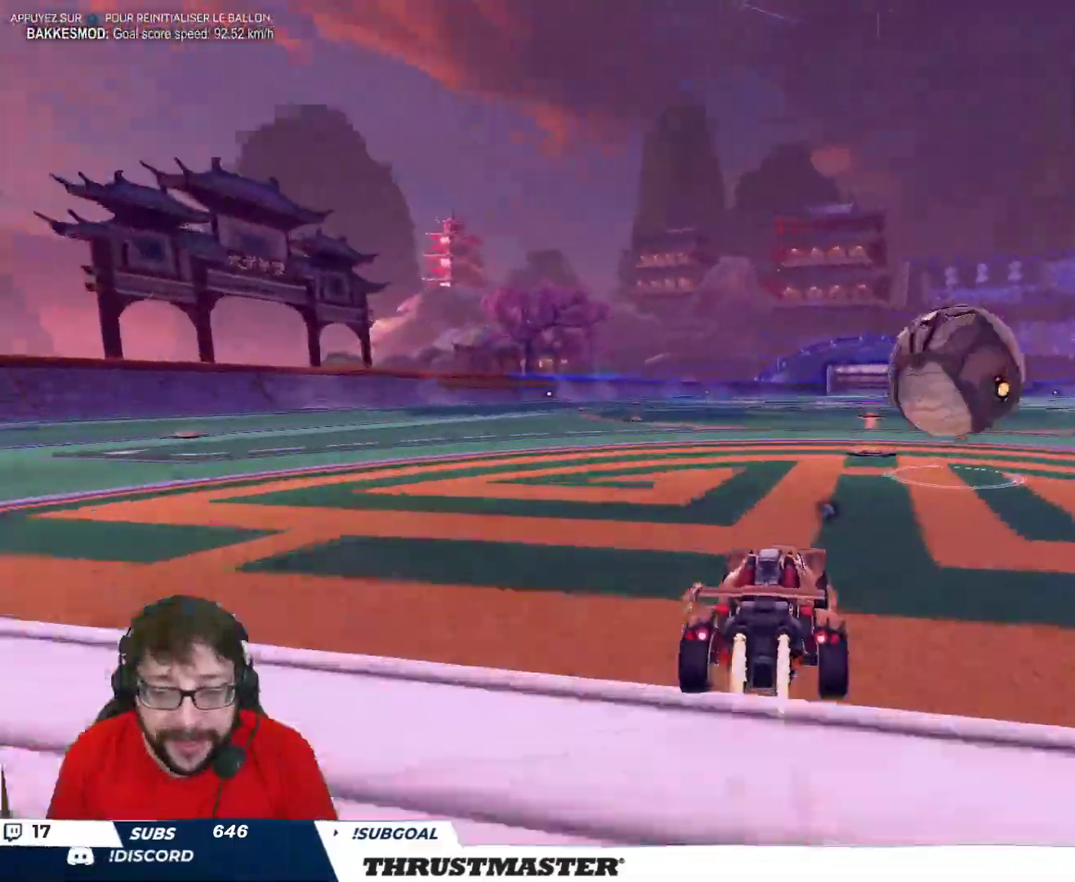
{"buttons": ["L2", "R2"], "left_stick": "up-right", "right_stick": "center", "events": [[50, "A", "down"], [83, "left_stick", "left"], [133, "L2", "down"], [150, "A", "up"], [217, "left_stick", "up-right"], [267, "A", "down"], [367, "A", "up"], [383, "B", "up"]]}
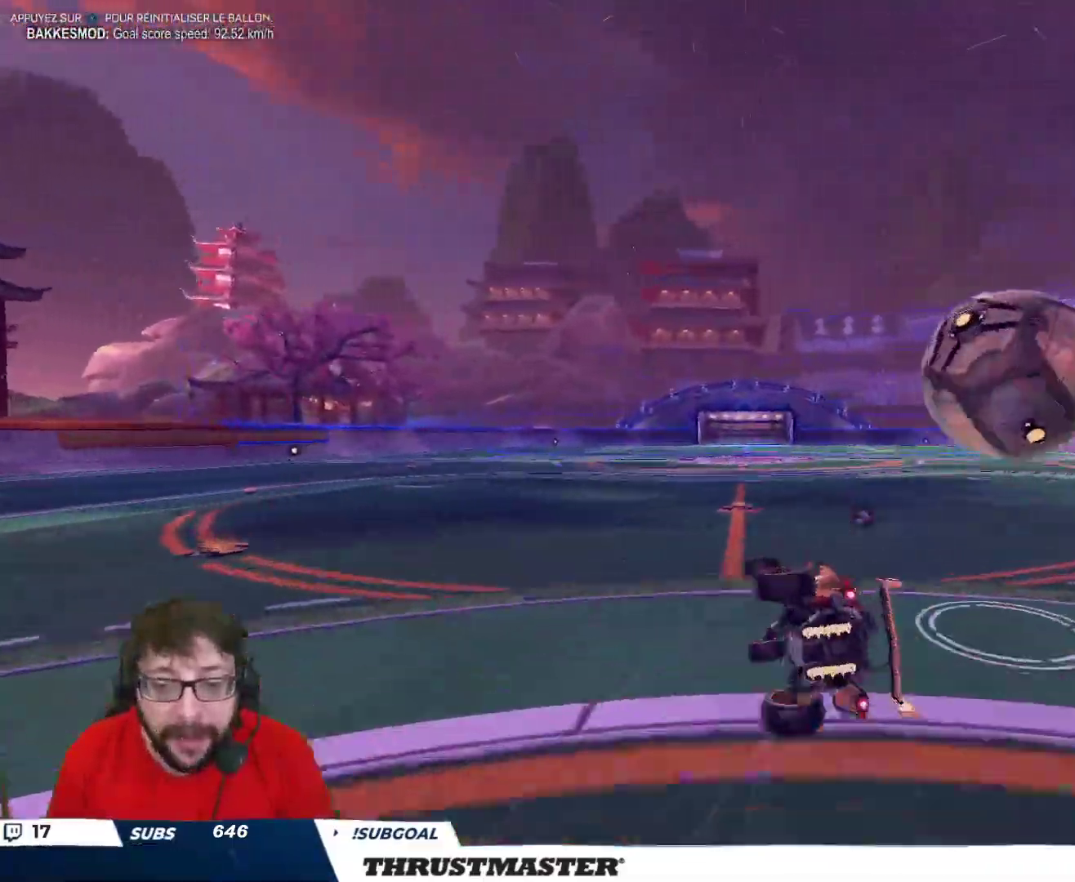
{"buttons": ["Y", "R2"], "left_stick": "up-right", "right_stick": "center", "events": [[33, "R2", "up"], [117, "R2", "down"], [333, "L2", "up"], [500, "Y", "down"]]}
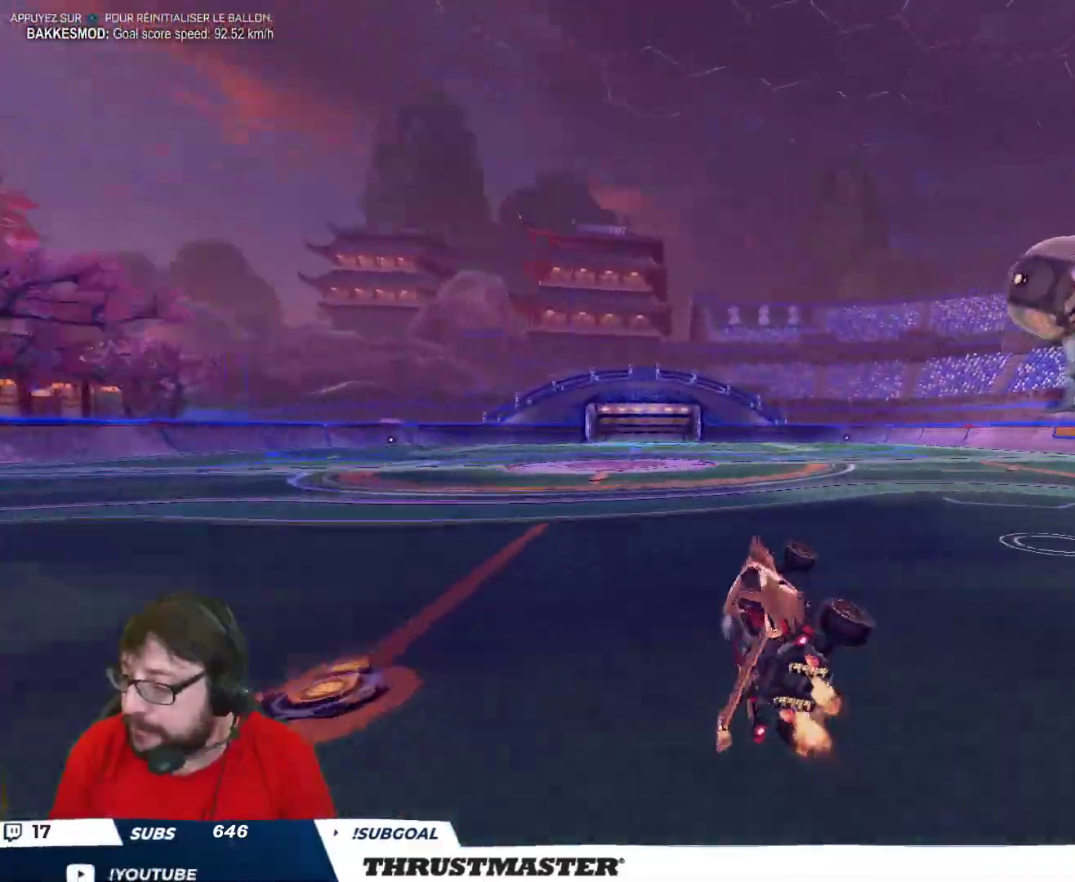
{"buttons": ["R2"], "left_stick": "right", "right_stick": "center", "events": [[83, "left_stick", "center"], [100, "Y", "up"], [433, "left_stick", "right"]]}
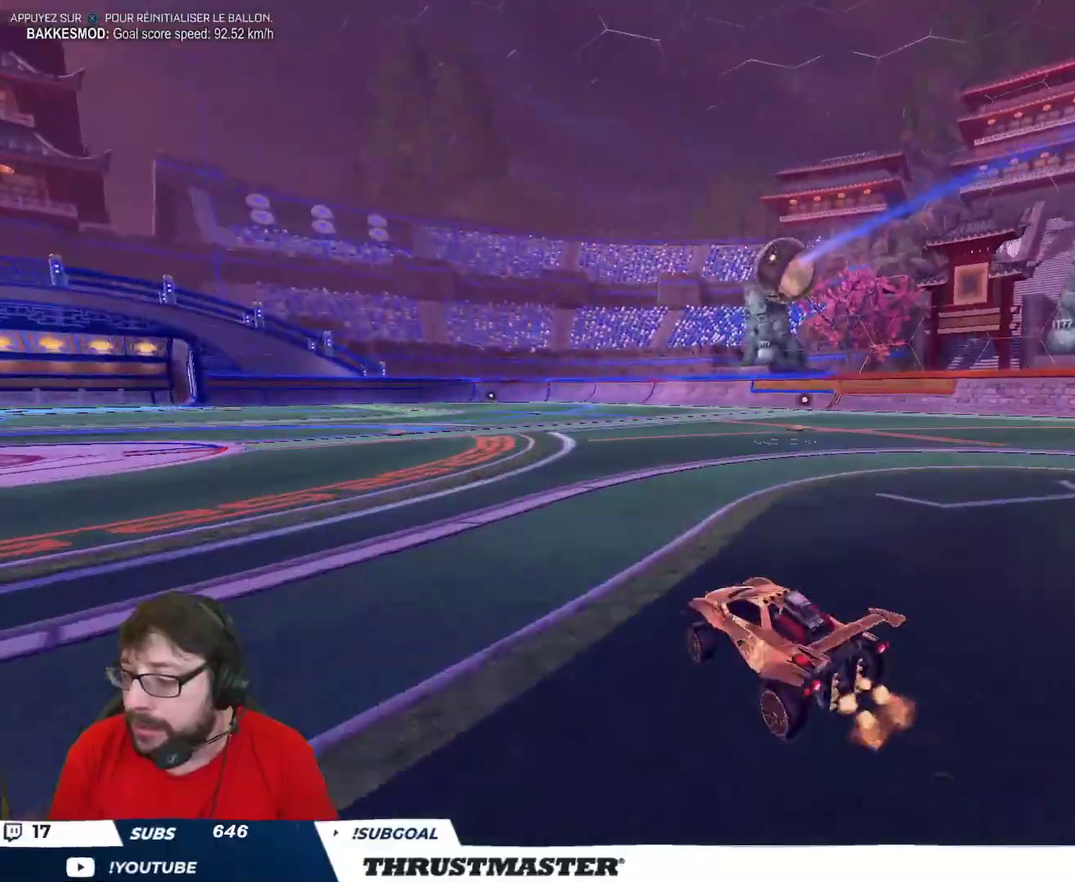
{"buttons": ["R2"], "left_stick": "up-right", "right_stick": "center", "events": [[100, "left_stick", "up-left"], [117, "A", "down"], [150, "B", "down"], [167, "L2", "down"], [183, "left_stick", "up-right"], [200, "A", "up"], [250, "A", "down"], [350, "A", "up"], [400, "B", "up"], [400, "Y", "down"], [433, "Y", "up"], [467, "L2", "up"]]}
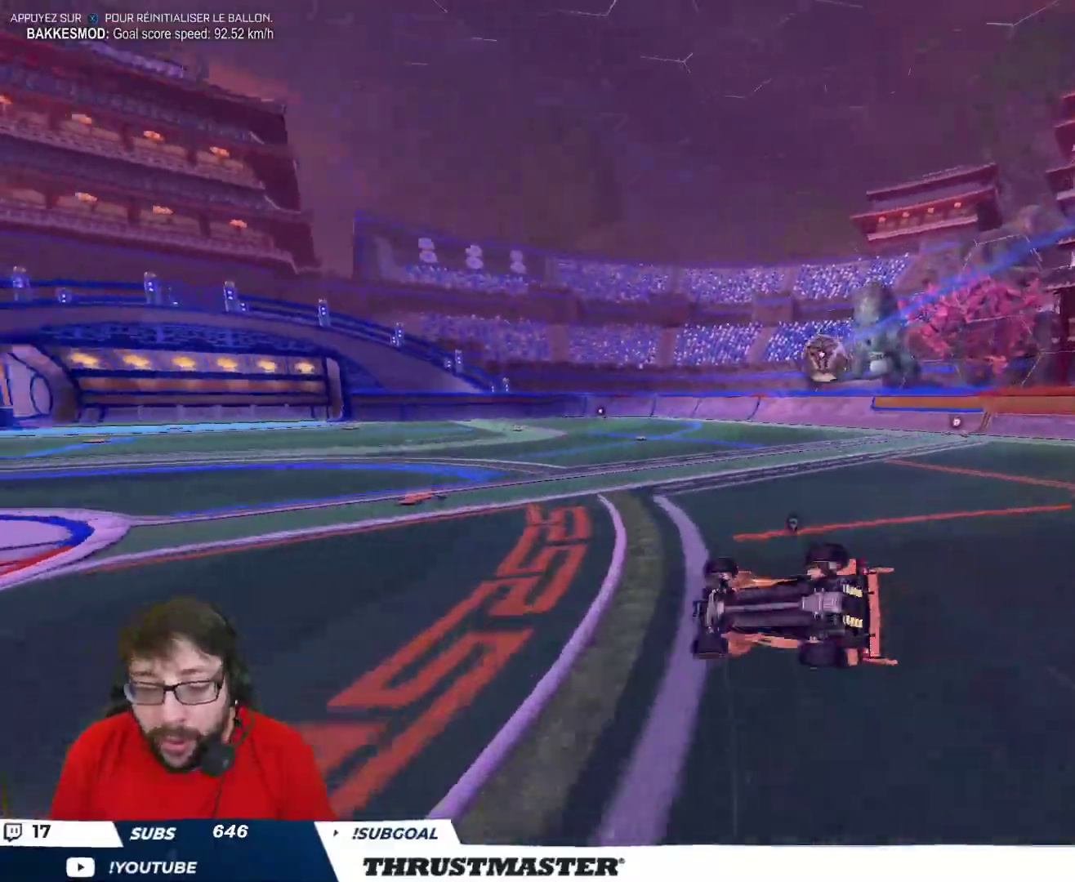
{"buttons": ["R2"], "left_stick": "center", "right_stick": "center", "events": [[500, "left_stick", "center"]]}
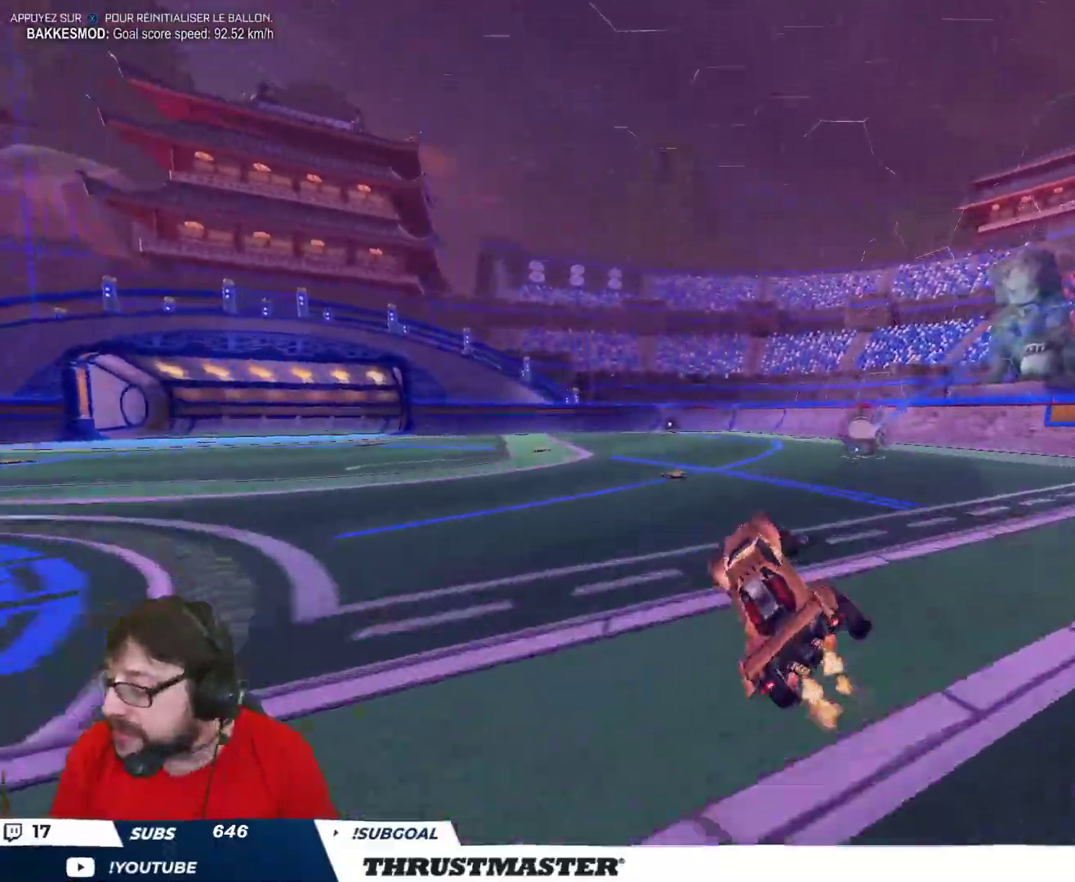
{"buttons": ["A", "R2"], "left_stick": "up", "right_stick": "center", "events": [[500, "A", "down"], [500, "left_stick", "up"]]}
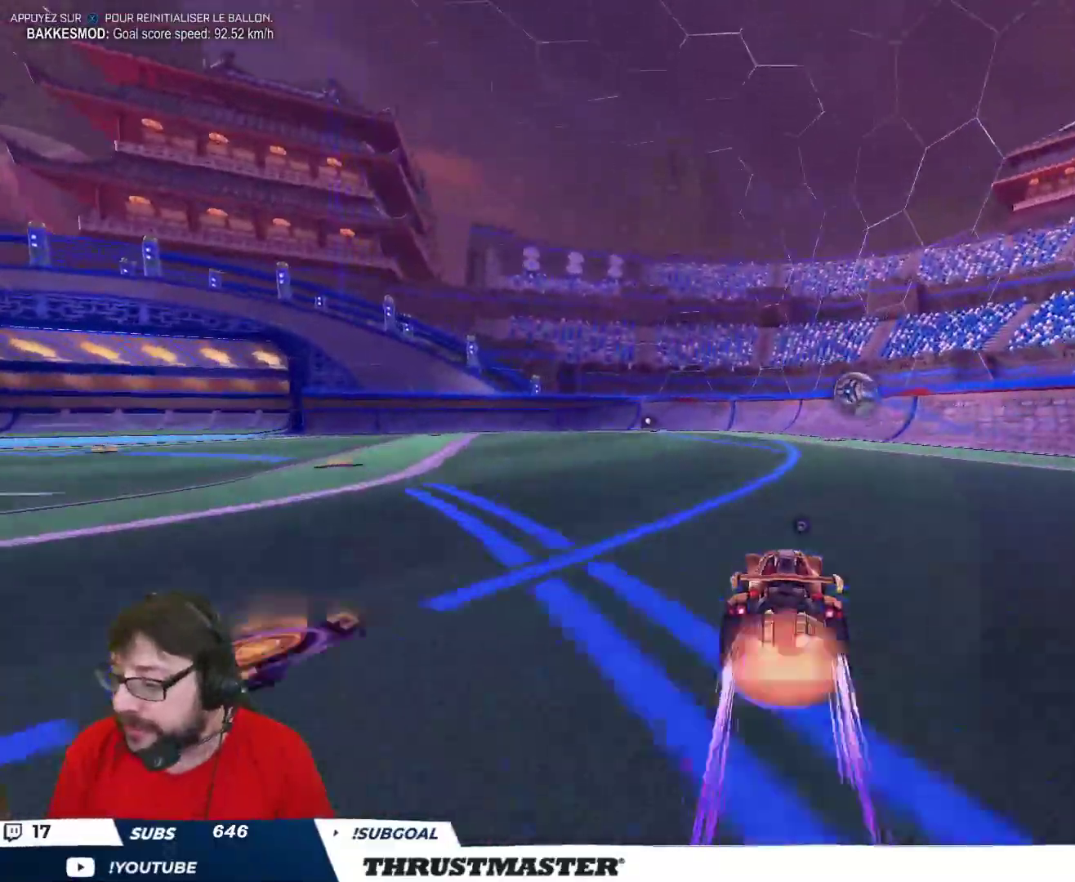
{"buttons": ["R2"], "left_stick": "center", "right_stick": "center", "events": [[67, "A", "up"], [117, "A", "down"], [183, "A", "up"], [267, "Y", "down"], [317, "left_stick", "center"], [350, "Y", "up"]]}
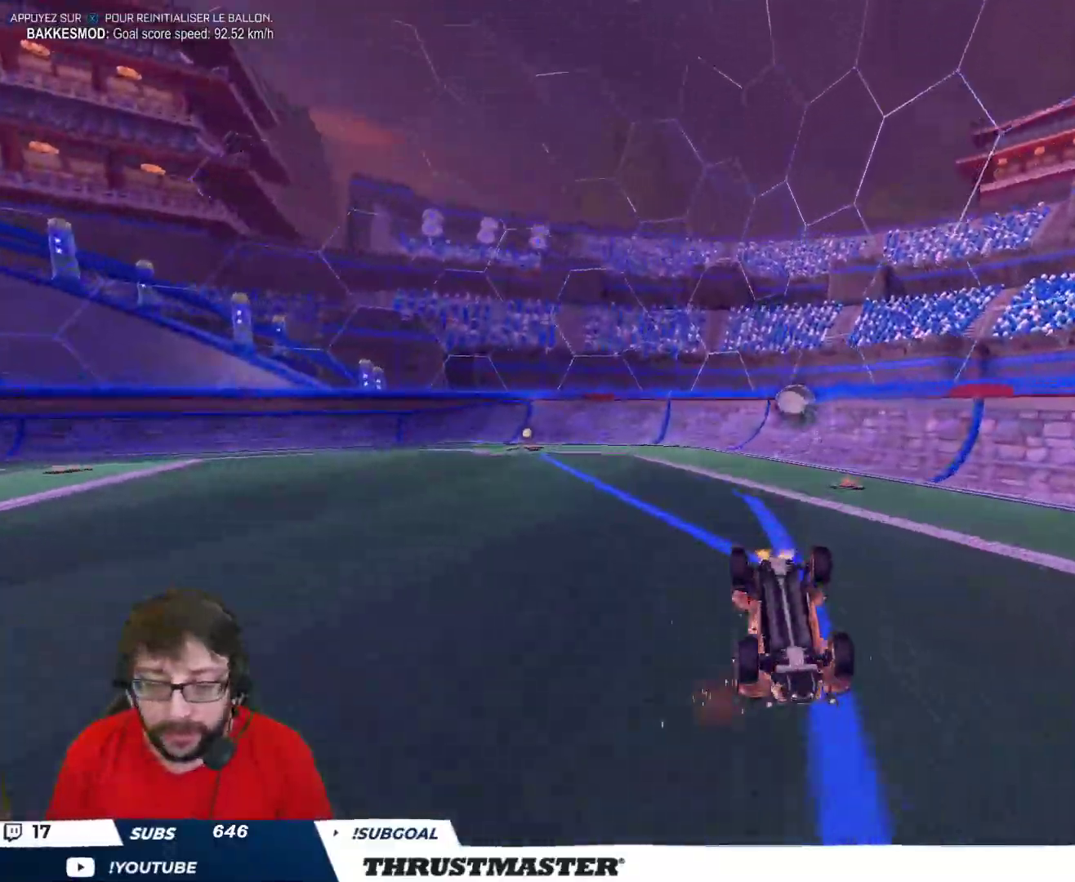
{"buttons": [], "left_stick": "center", "right_stick": "center", "events": [[33, "R2", "up"]]}
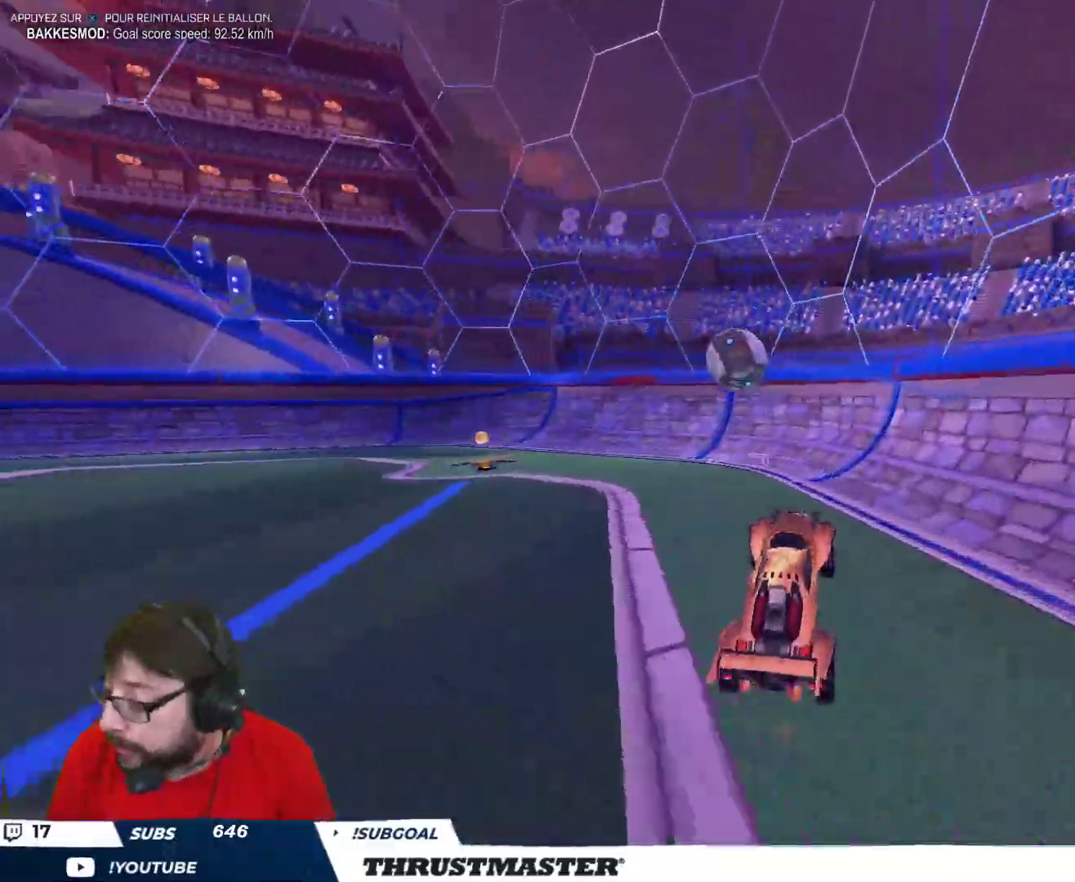
{"buttons": [], "left_stick": "left", "right_stick": "center", "events": [[33, "R2", "down"], [67, "Y", "down"], [133, "Y", "up"], [167, "left_stick", "up-left"], [300, "R2", "up"], [467, "left_stick", "left"]]}
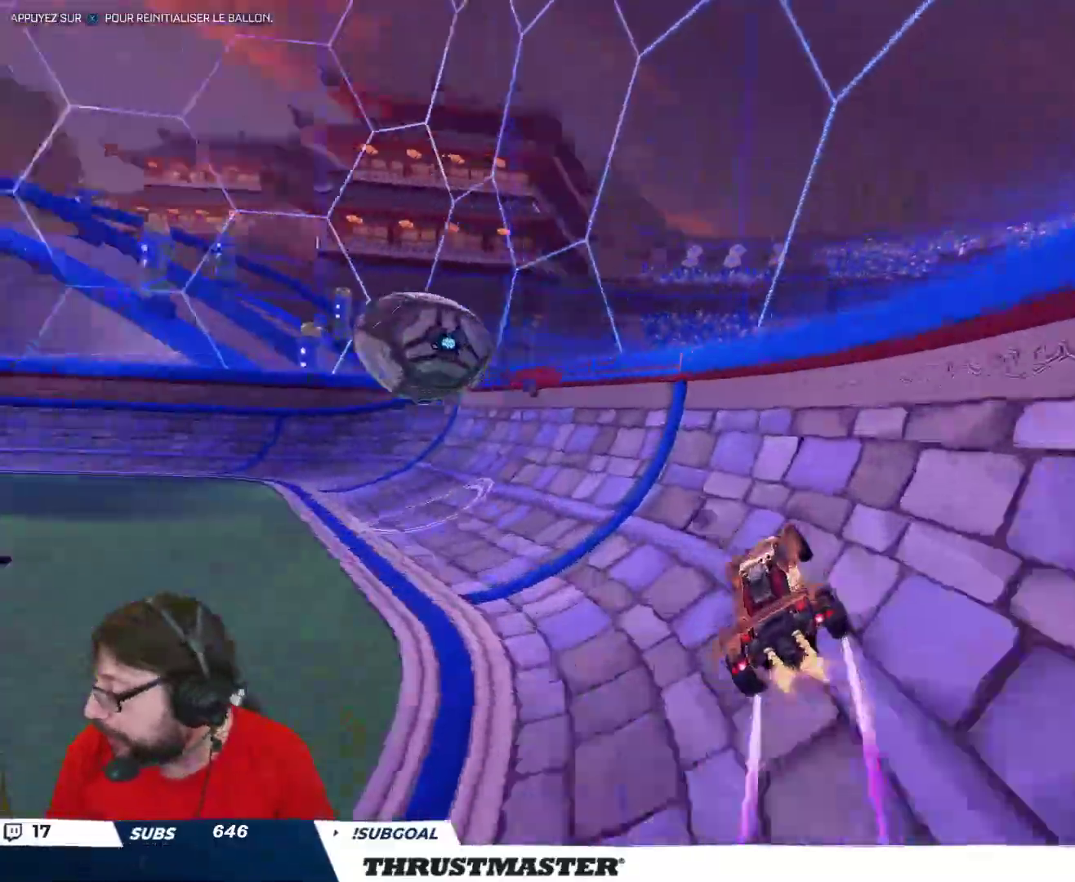
{"buttons": [], "left_stick": "left", "right_stick": "center", "events": [[117, "R2", "down"], [167, "Y", "down"], [250, "Y", "up"], [267, "left_stick", "up-left"], [400, "R2", "up"], [400, "left_stick", "left"]]}
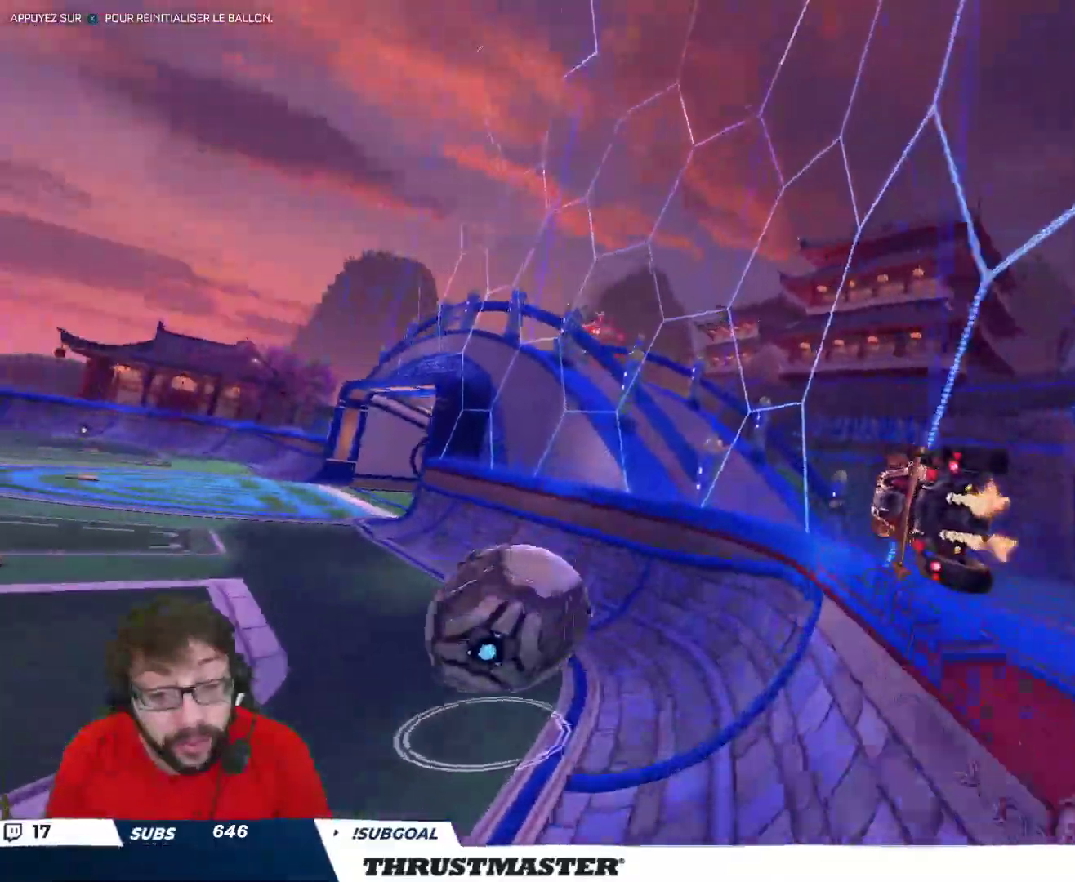
{"buttons": [], "left_stick": "left", "right_stick": "center", "events": [[33, "left_stick", "up-left"], [317, "left_stick", "center"], [483, "left_stick", "left"]]}
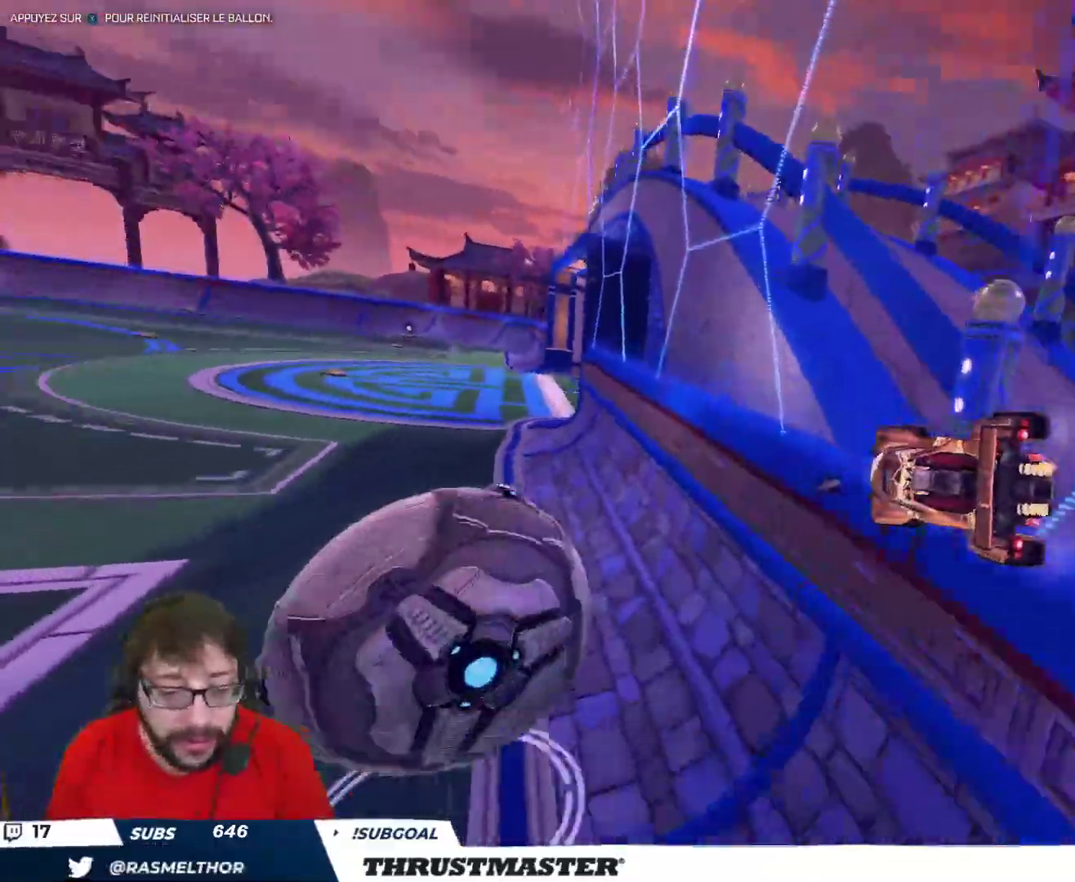
{"buttons": [], "left_stick": "down-left", "right_stick": "center", "events": [[250, "left_stick", "down-left"]]}
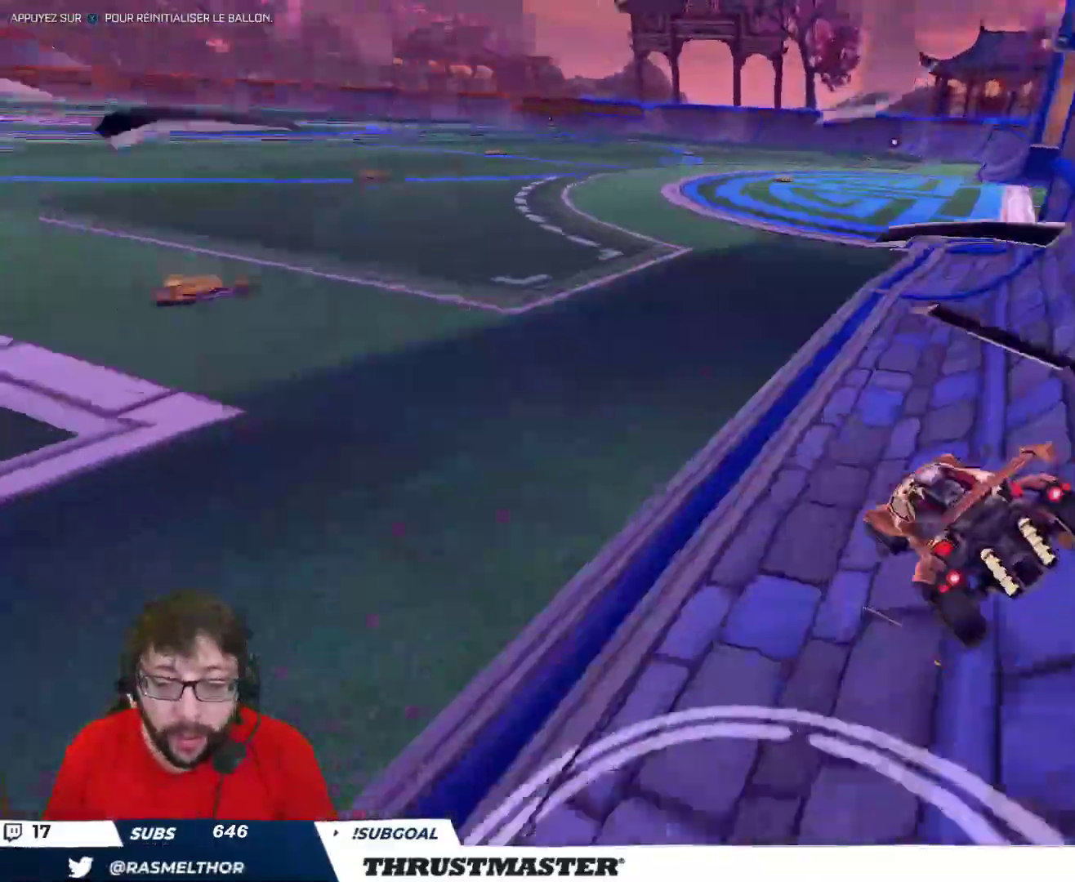
{"buttons": [], "left_stick": "down", "right_stick": "center", "events": [[83, "left_stick", "down"]]}
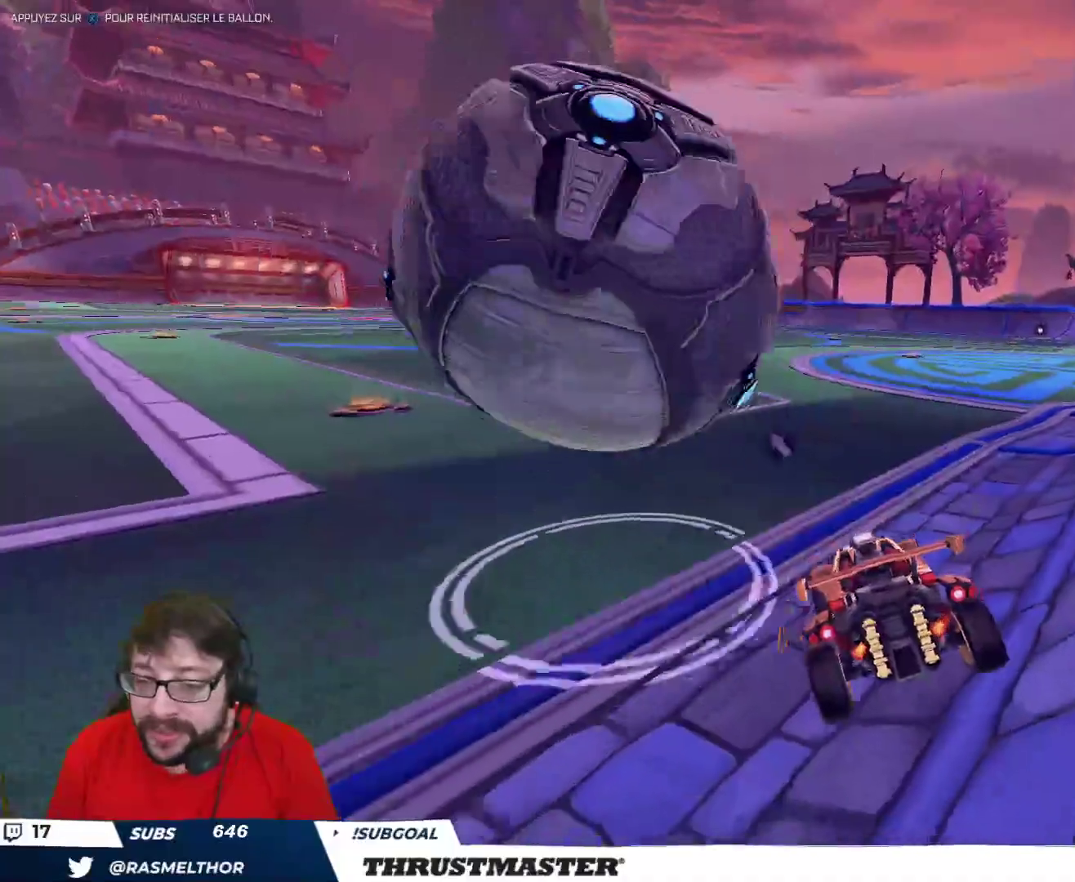
{"buttons": ["B", "R2"], "left_stick": "center", "right_stick": "center", "events": [[100, "B", "down"], [100, "R2", "down"], [133, "left_stick", "left"], [483, "left_stick", "center"]]}
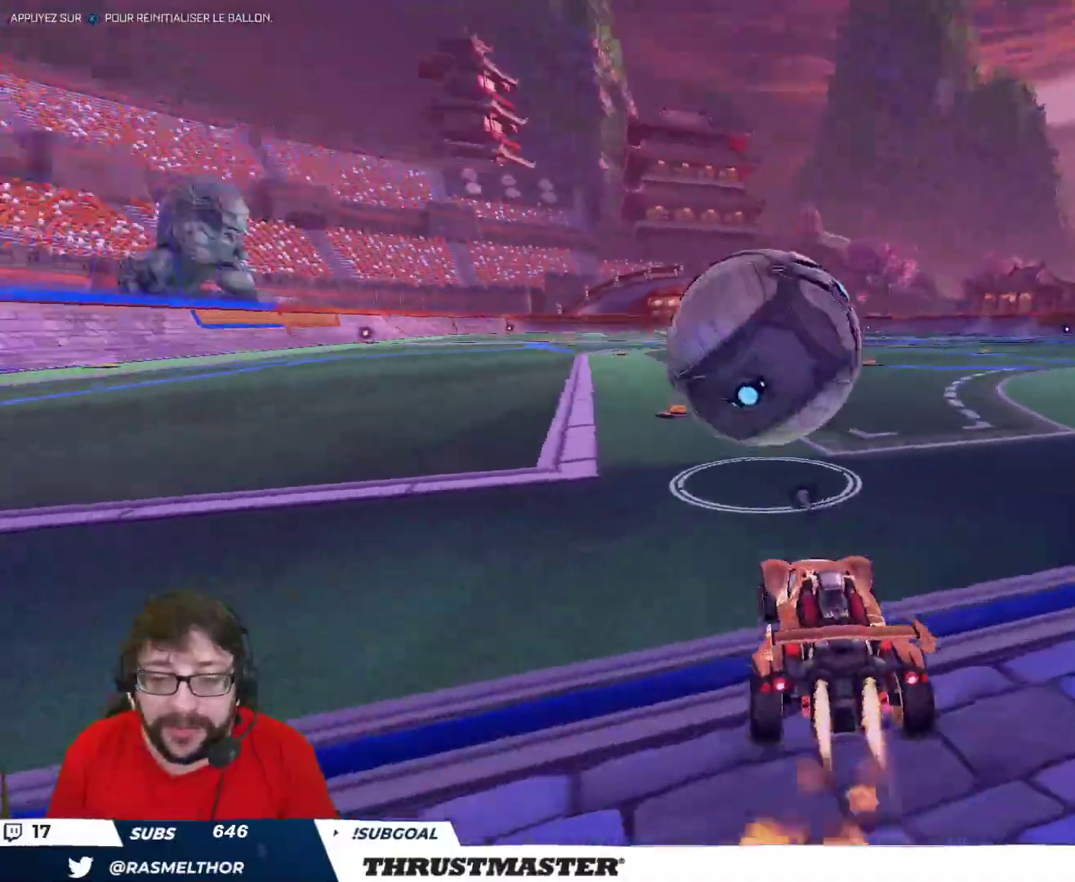
{"buttons": ["B", "R2"], "left_stick": "center", "right_stick": "center", "events": []}
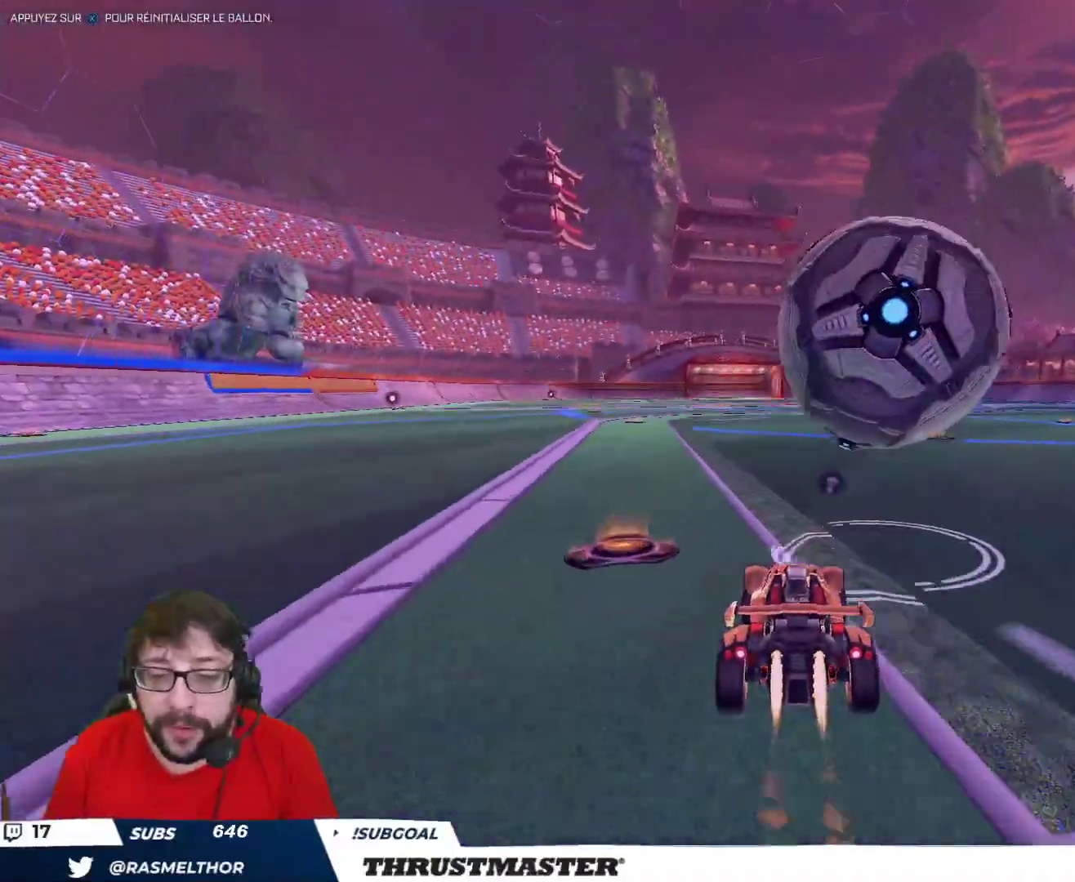
{"buttons": ["R2"], "left_stick": "center", "right_stick": "center", "events": [[83, "left_stick", "right"], [200, "left_stick", "center"], [367, "B", "up"]]}
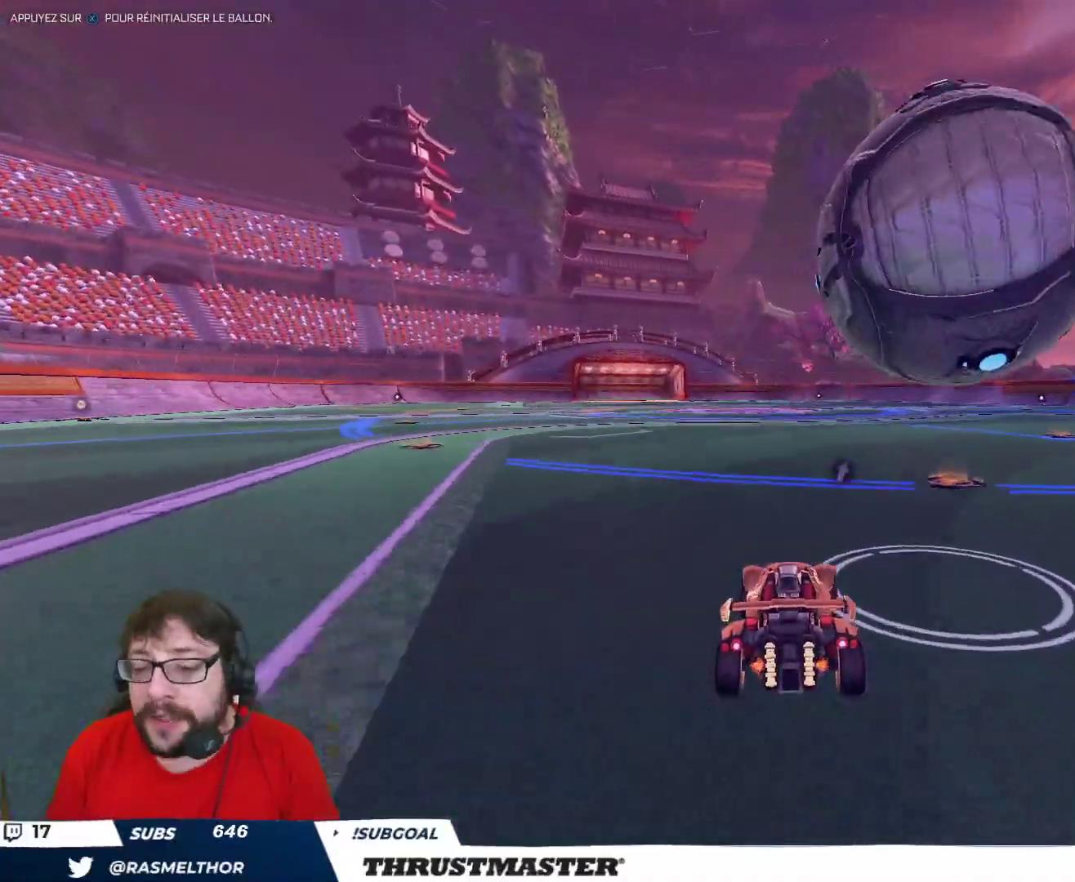
{"buttons": [], "left_stick": "up-right", "right_stick": "center", "events": [[33, "R2", "up"], [200, "left_stick", "up-right"]]}
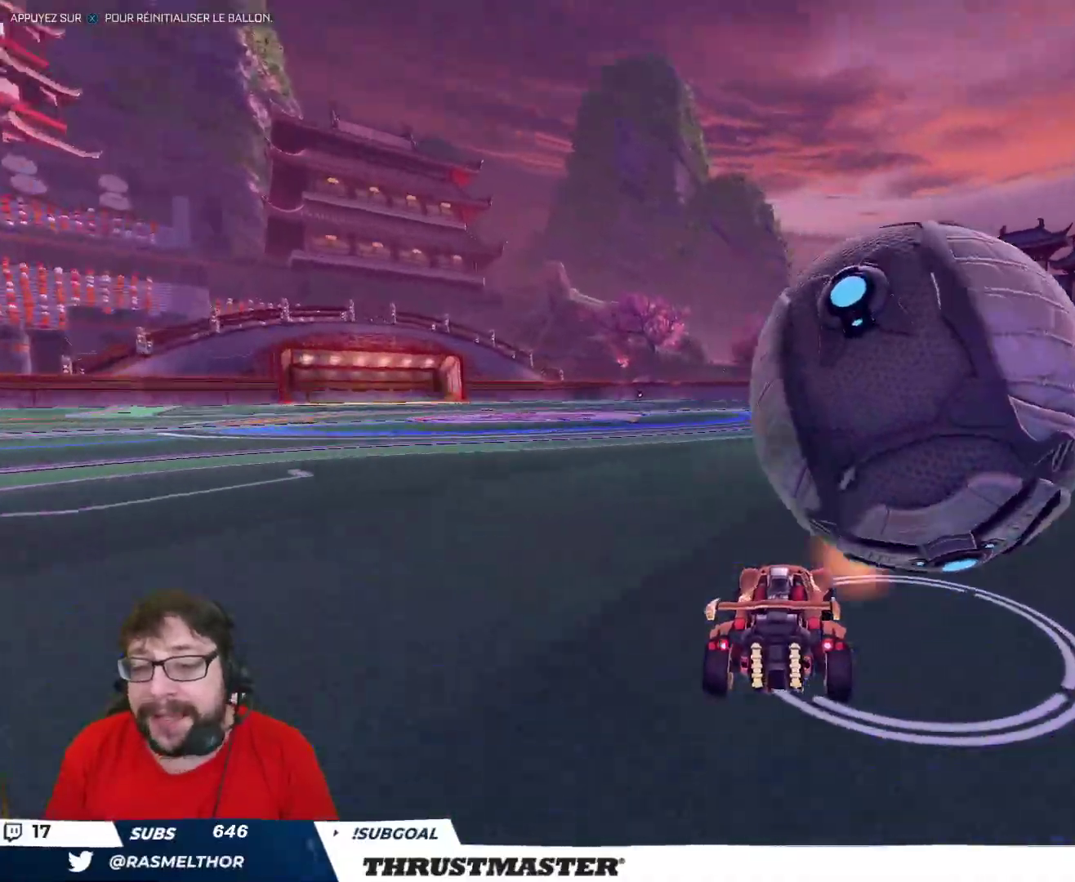
{"buttons": [], "left_stick": "left", "right_stick": "center", "events": [[83, "R2", "down"], [133, "left_stick", "center"], [300, "R2", "up"], [317, "left_stick", "left"]]}
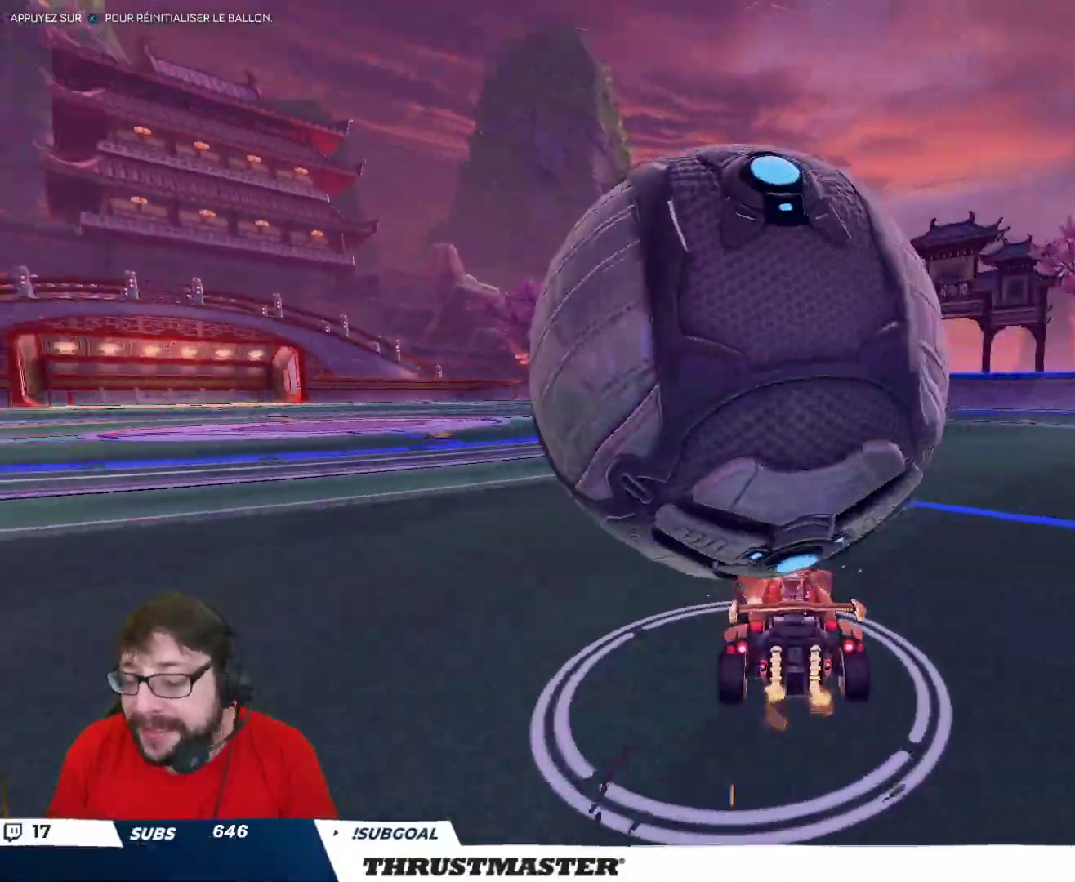
{"buttons": ["R2"], "left_stick": "right", "right_stick": "center", "events": [[67, "left_stick", "up-left"], [233, "left_stick", "center"], [467, "R2", "down"], [500, "left_stick", "right"]]}